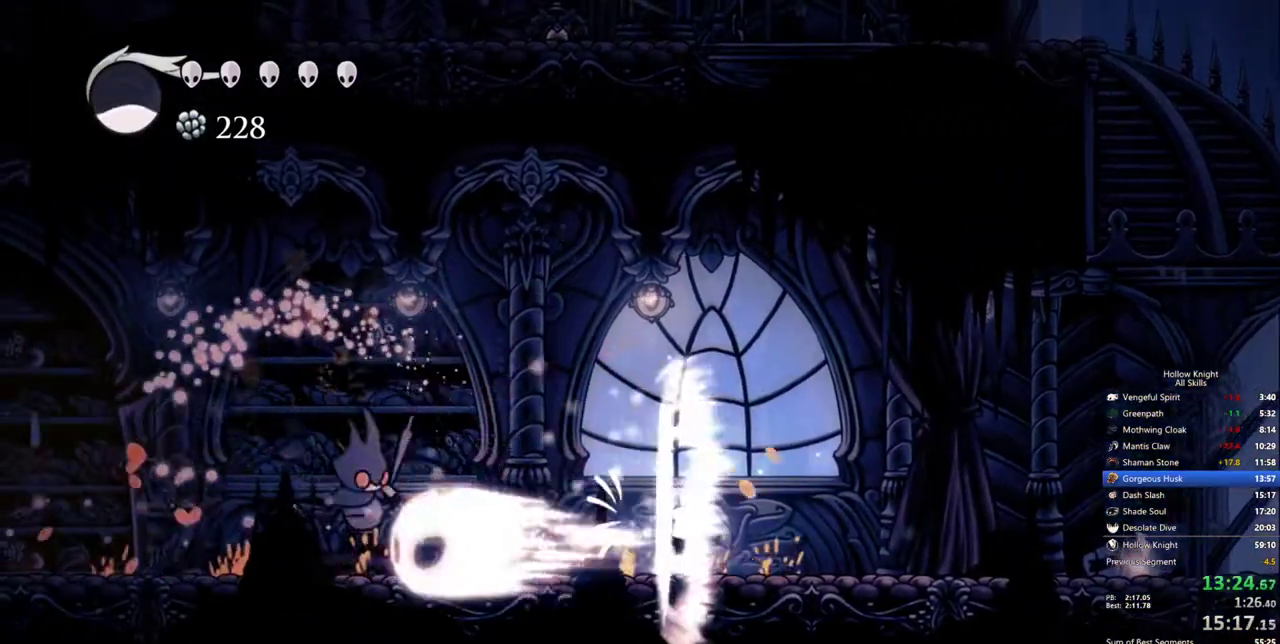
Gameplay with keyboard; each line is a JSON object with the keys held at the frame after it. "events" lists presses ("down") and releases ("up") of "cdash", "dash", "dnail", "down", "heal", "inv", "jump", "left", "nail", "right", "spell" and "up" between this image and that frame as [ms after this image, input, new state], when the widget could be followed in between. No other keys are recorded. Mouse input is not recorded. Key names are as the overlay labels them; some are game actions (e.g. jump) rather than physical keys.
{"keys": ["left"], "events": [[450, "left", "down"]]}
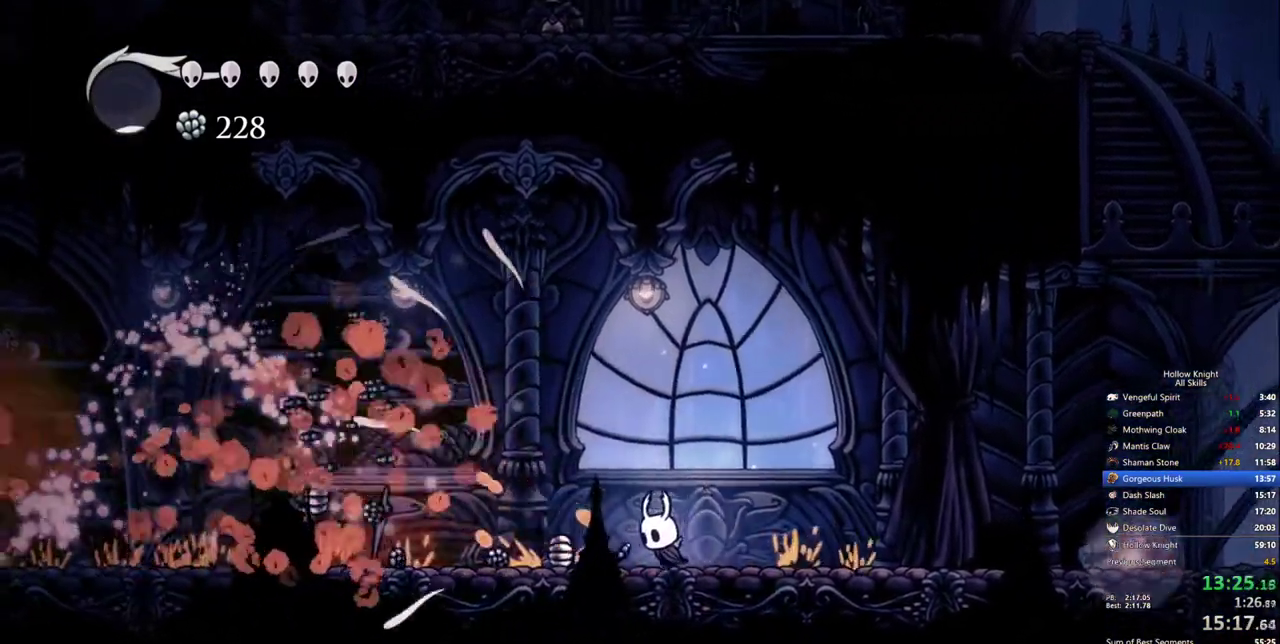
{"keys": ["left"], "events": []}
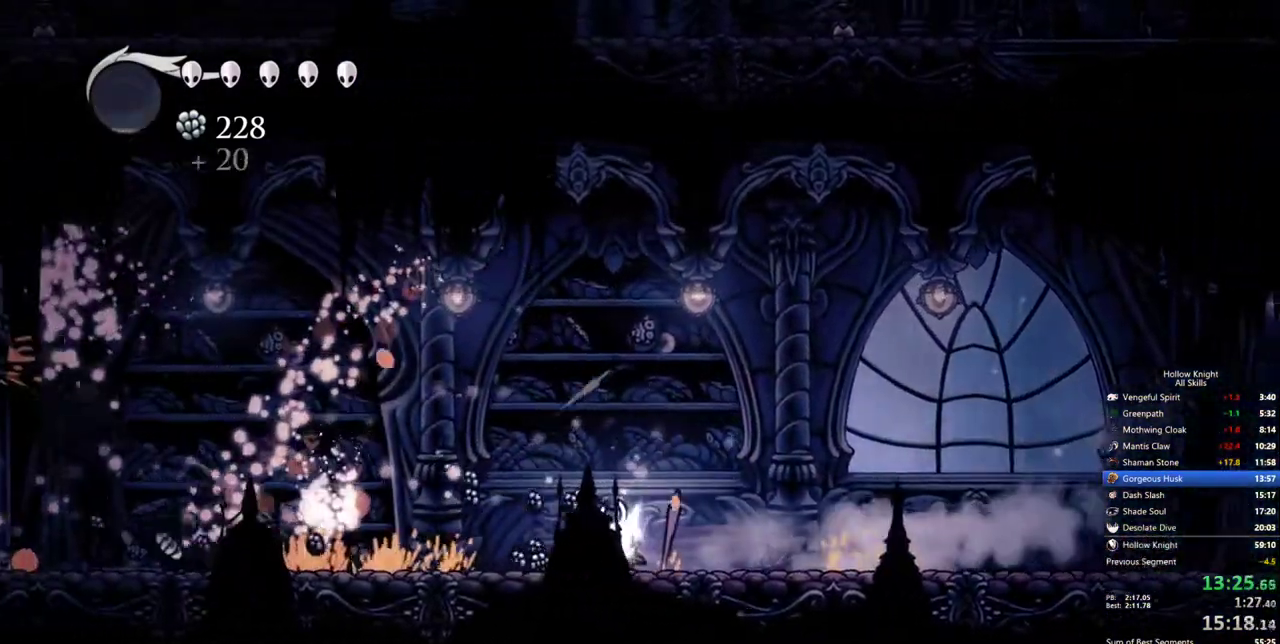
{"keys": ["left"], "events": []}
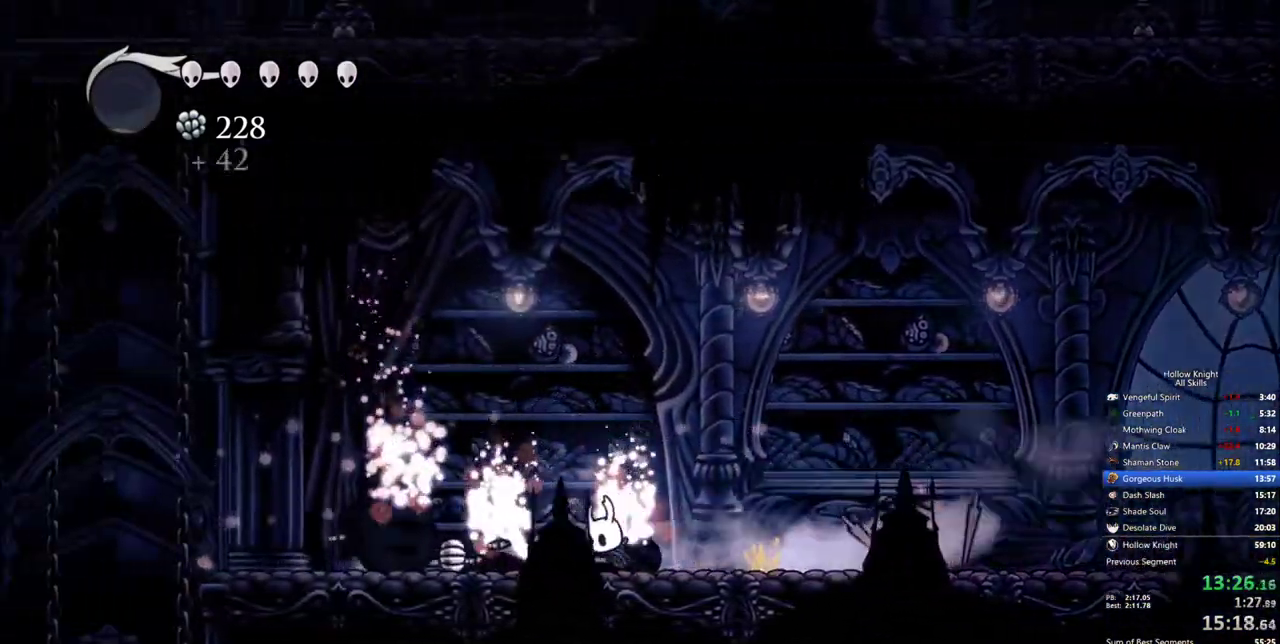
{"keys": ["left"], "events": []}
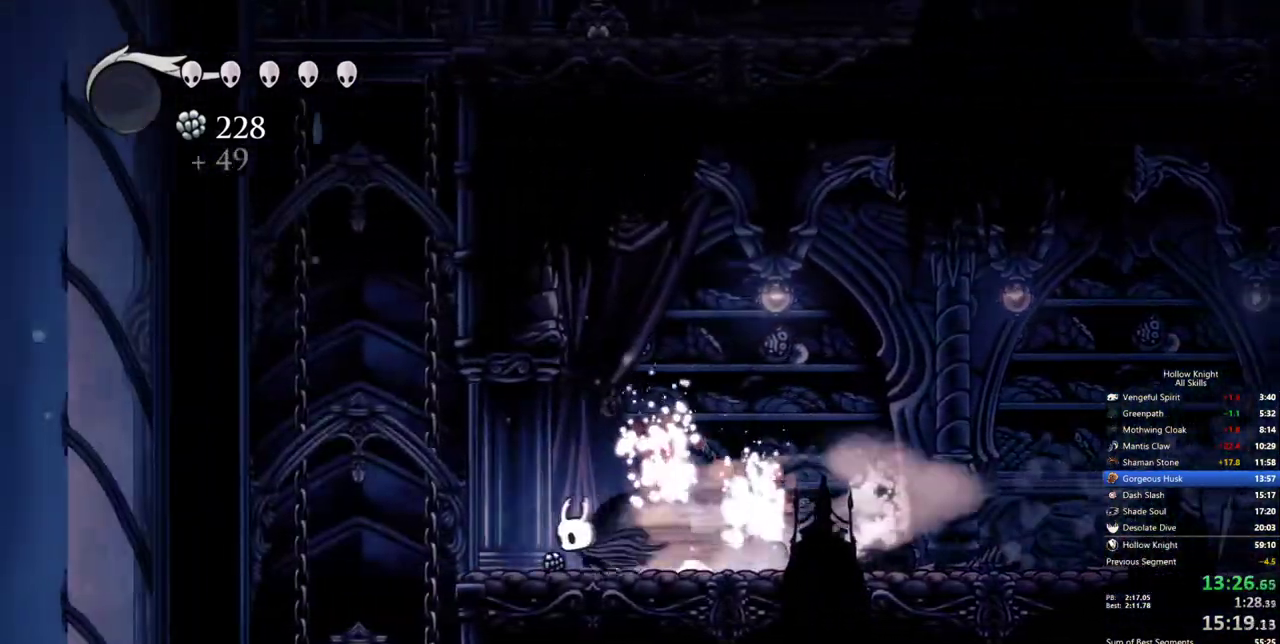
{"keys": [], "events": [[233, "inv", "down"], [317, "left", "up"], [367, "inv", "up"]]}
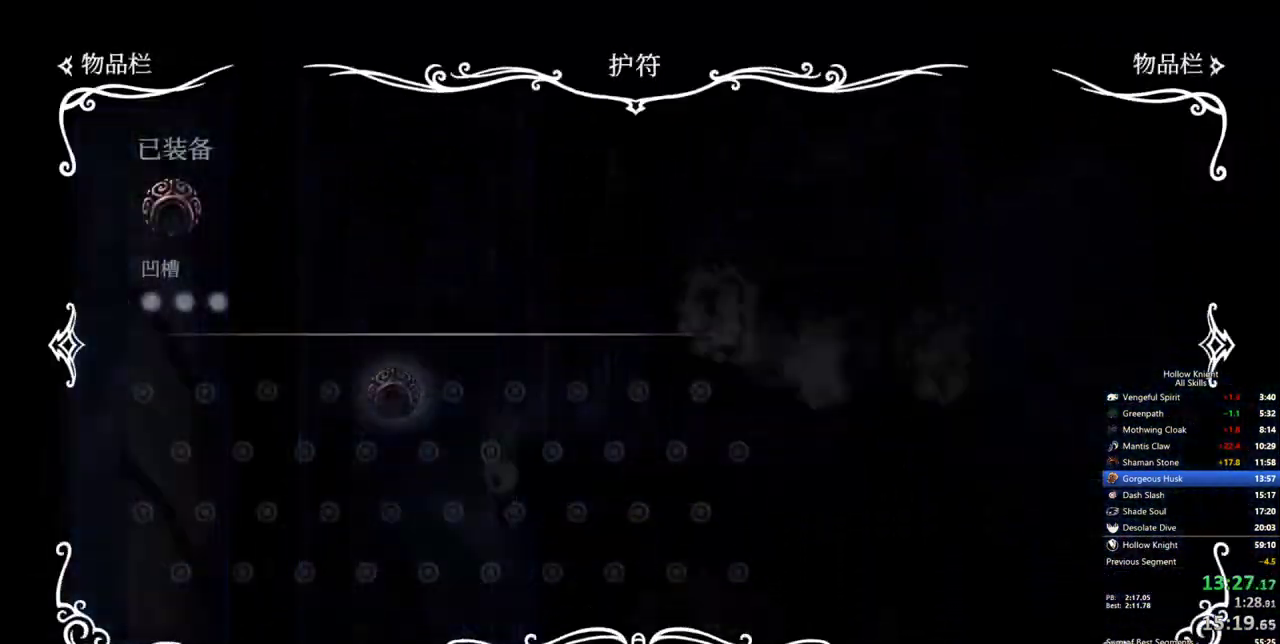
{"keys": [], "events": [[250, "inv", "down"], [383, "inv", "up"]]}
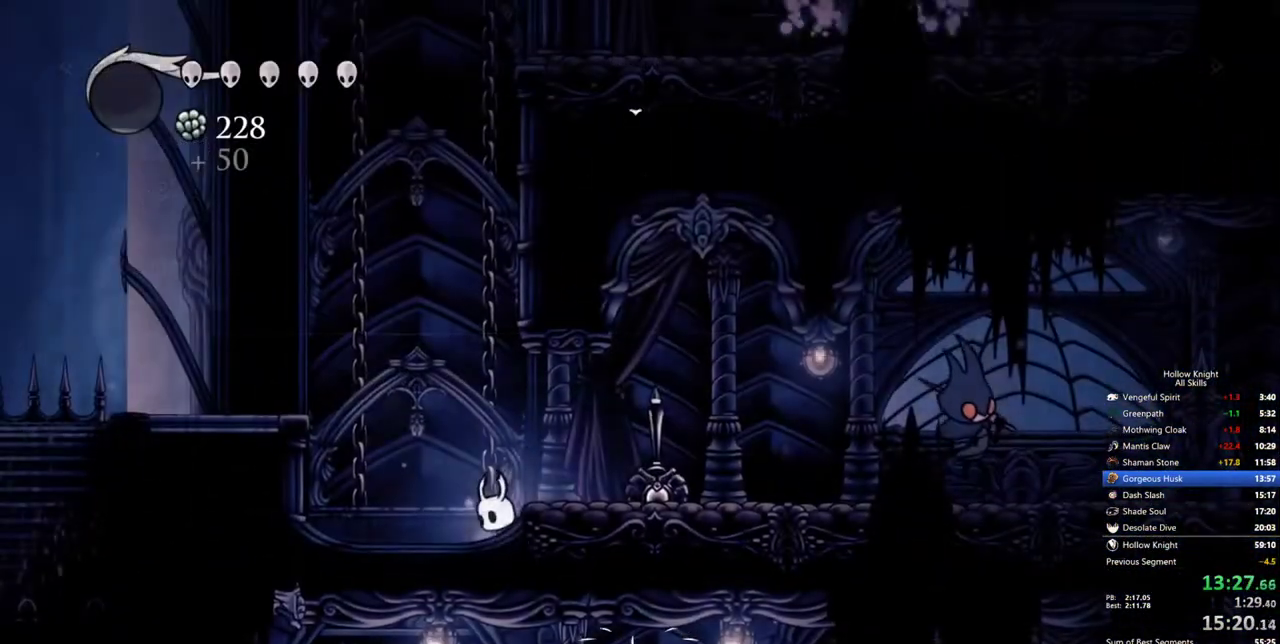
{"keys": ["right"], "events": [[67, "right", "down"]]}
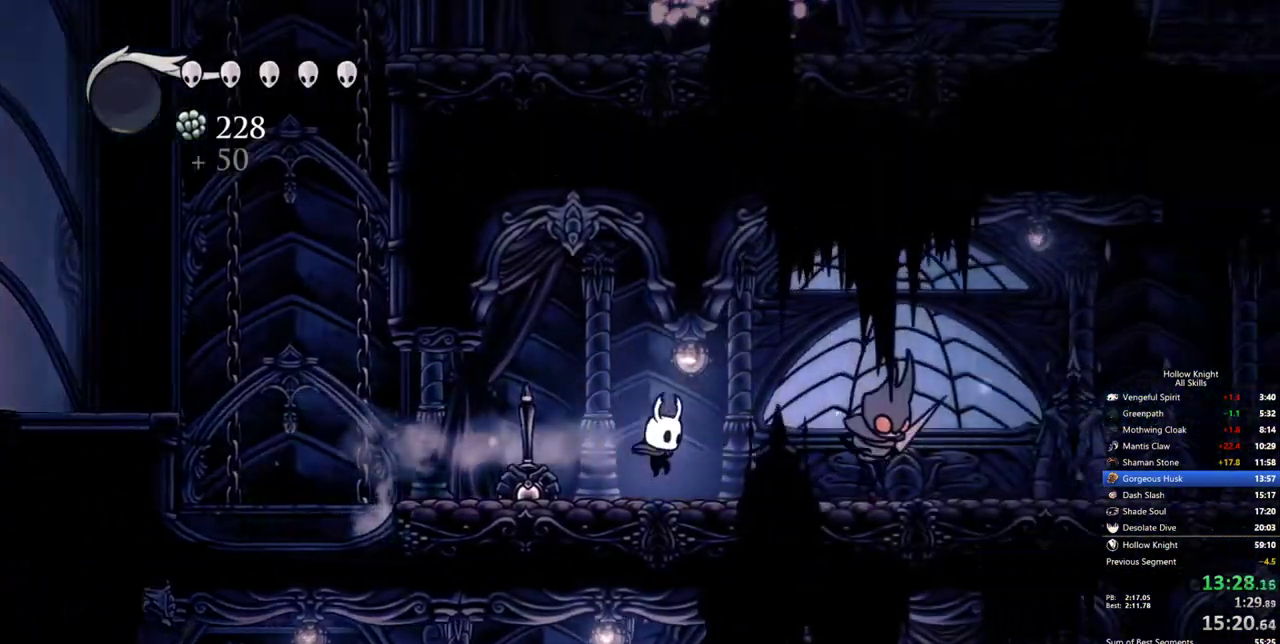
{"keys": ["down", "right"], "events": [[317, "down", "down"]]}
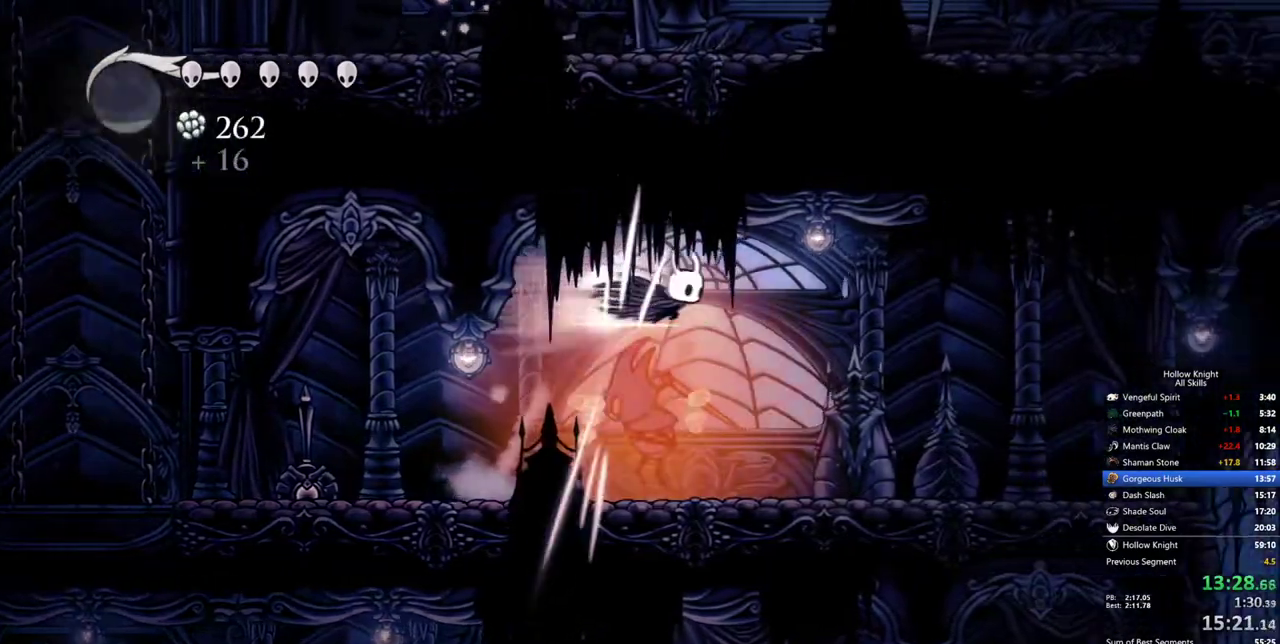
{"keys": ["right"], "events": [[17, "down", "up"]]}
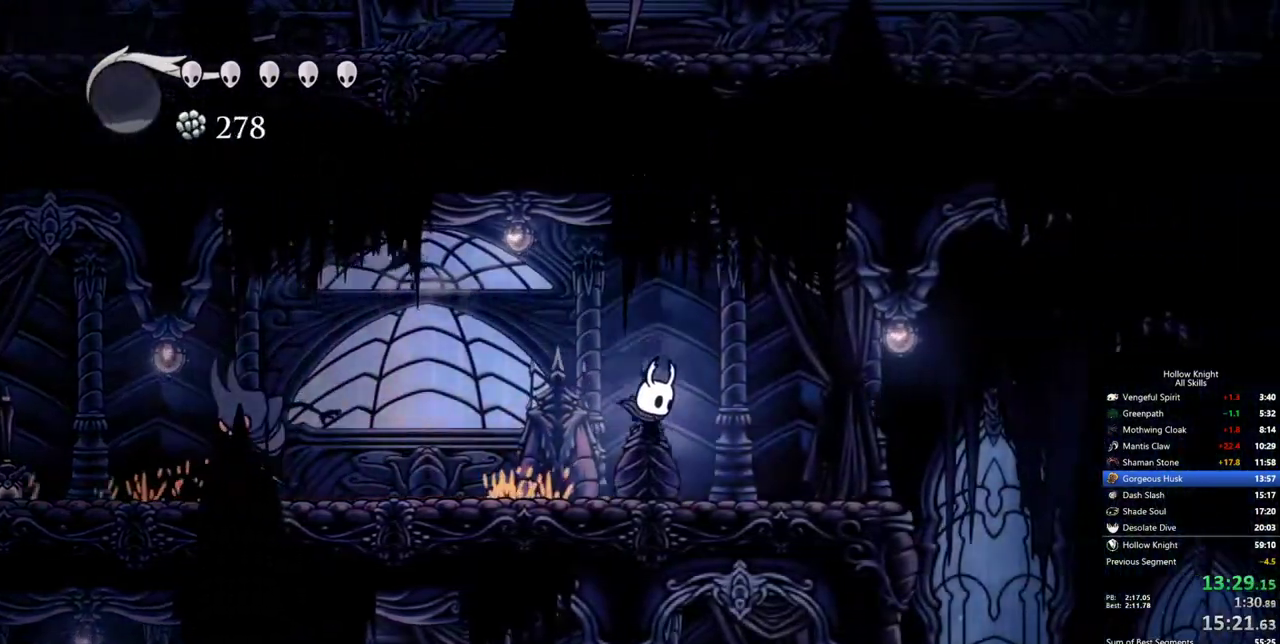
{"keys": ["right"], "events": []}
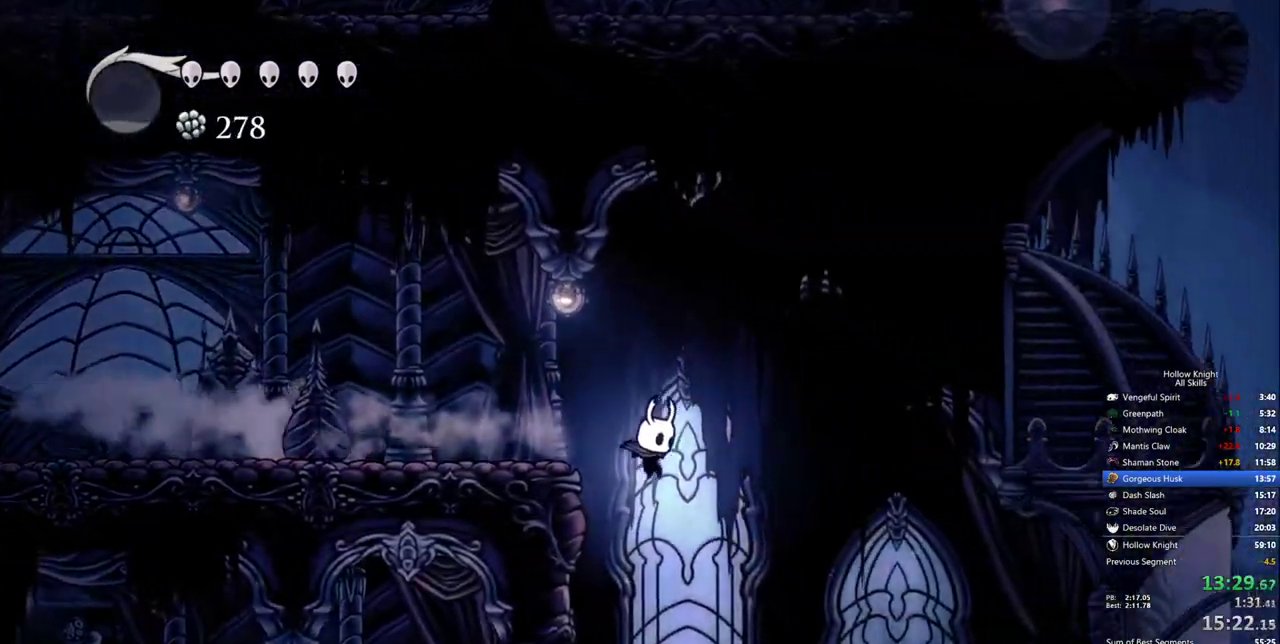
{"keys": ["down", "right"], "events": [[83, "down", "down"]]}
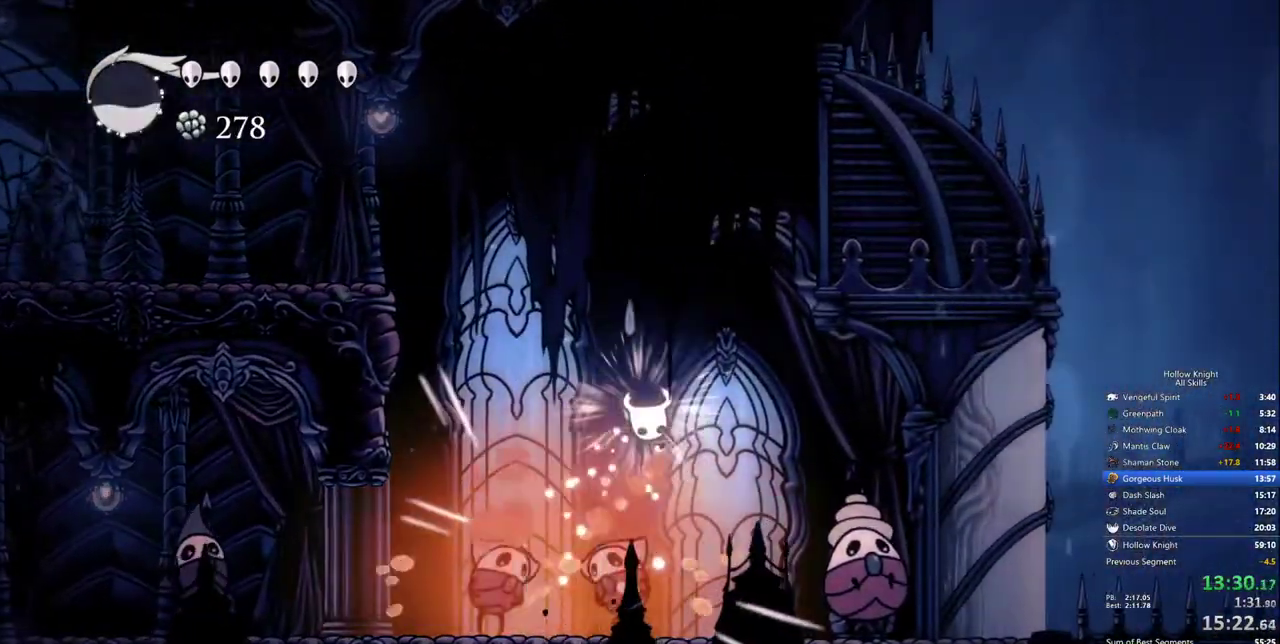
{"keys": ["down", "right"], "events": []}
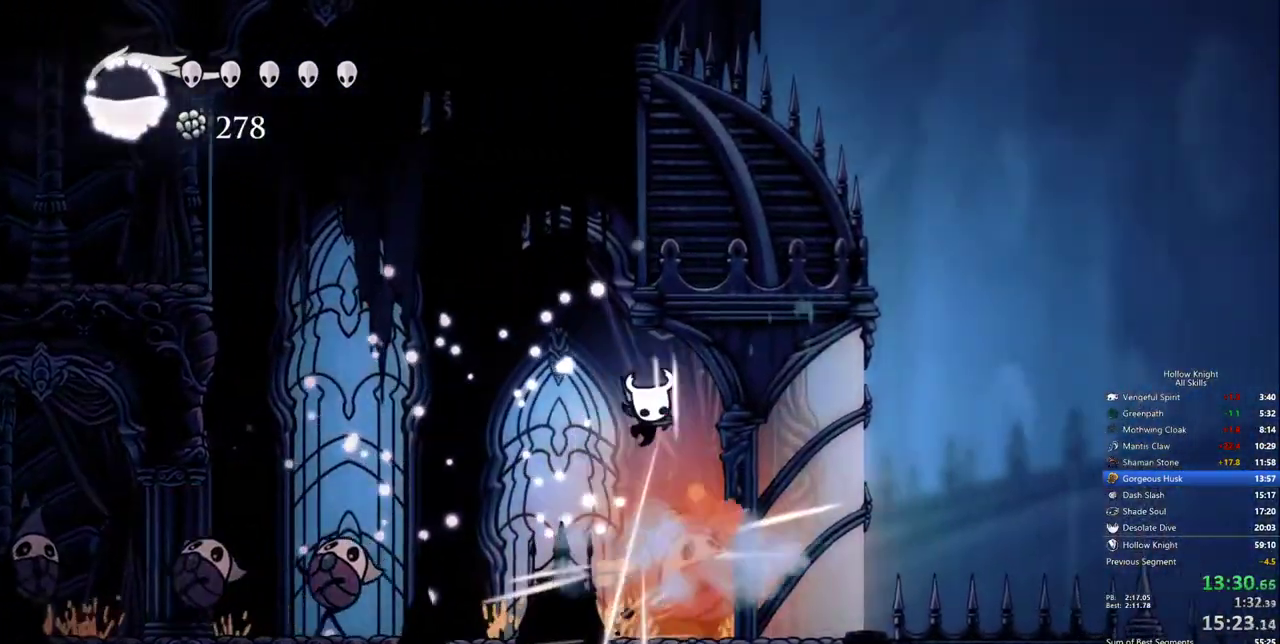
{"keys": ["left"], "events": [[350, "down", "up"], [400, "left", "down"], [450, "right", "up"]]}
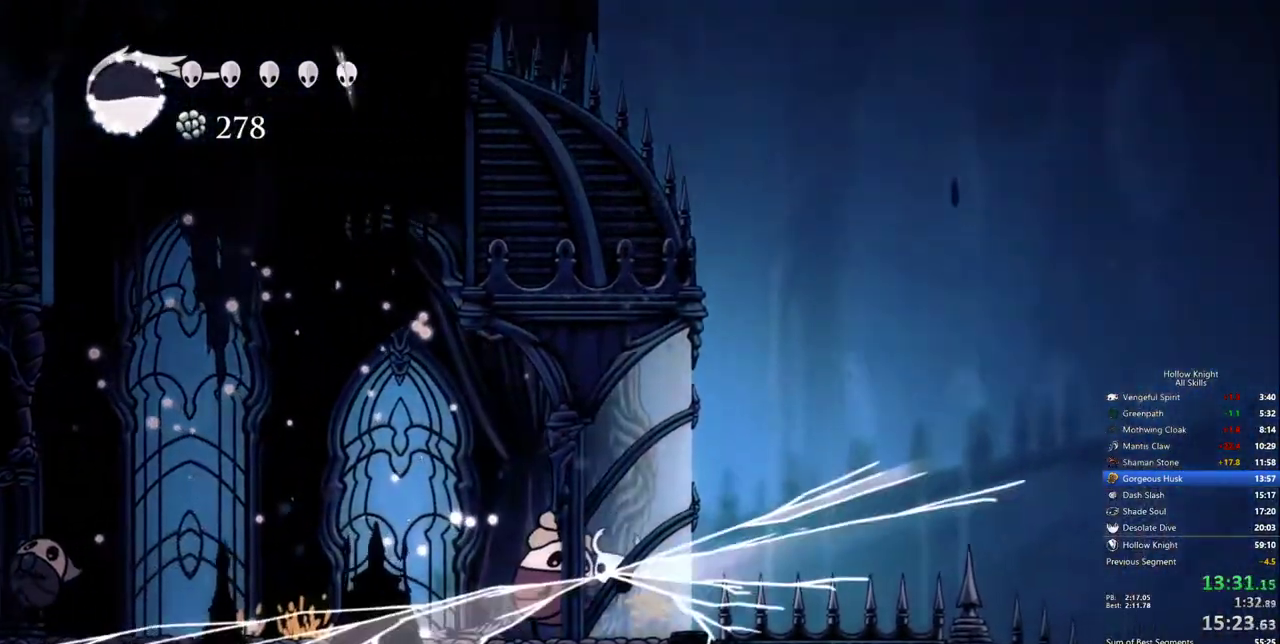
{"keys": ["left"], "events": [[83, "left", "up"], [367, "left", "down"]]}
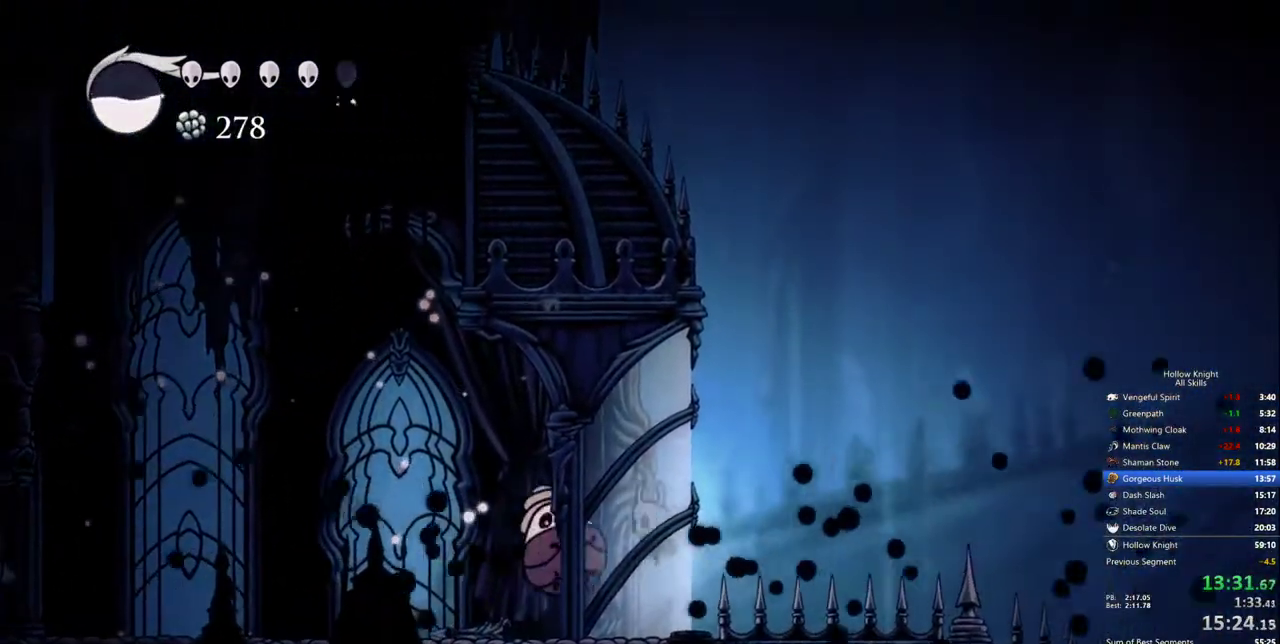
{"keys": ["left"], "events": [[383, "left", "up"], [433, "left", "down"]]}
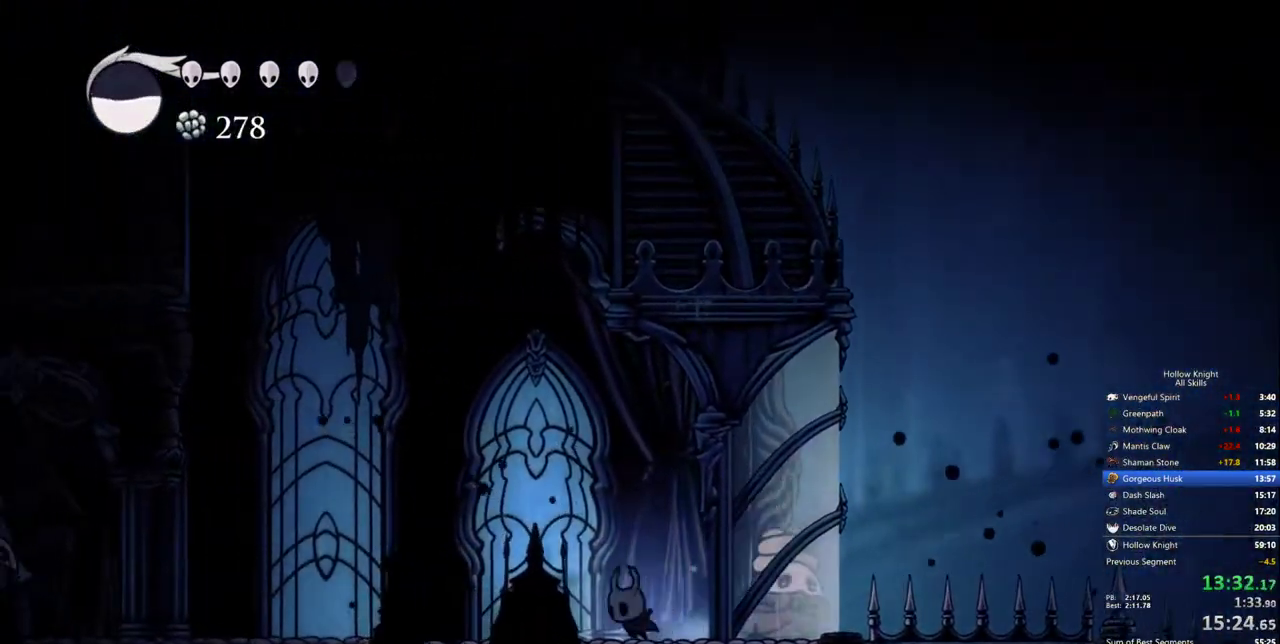
{"keys": [], "events": [[350, "left", "up"]]}
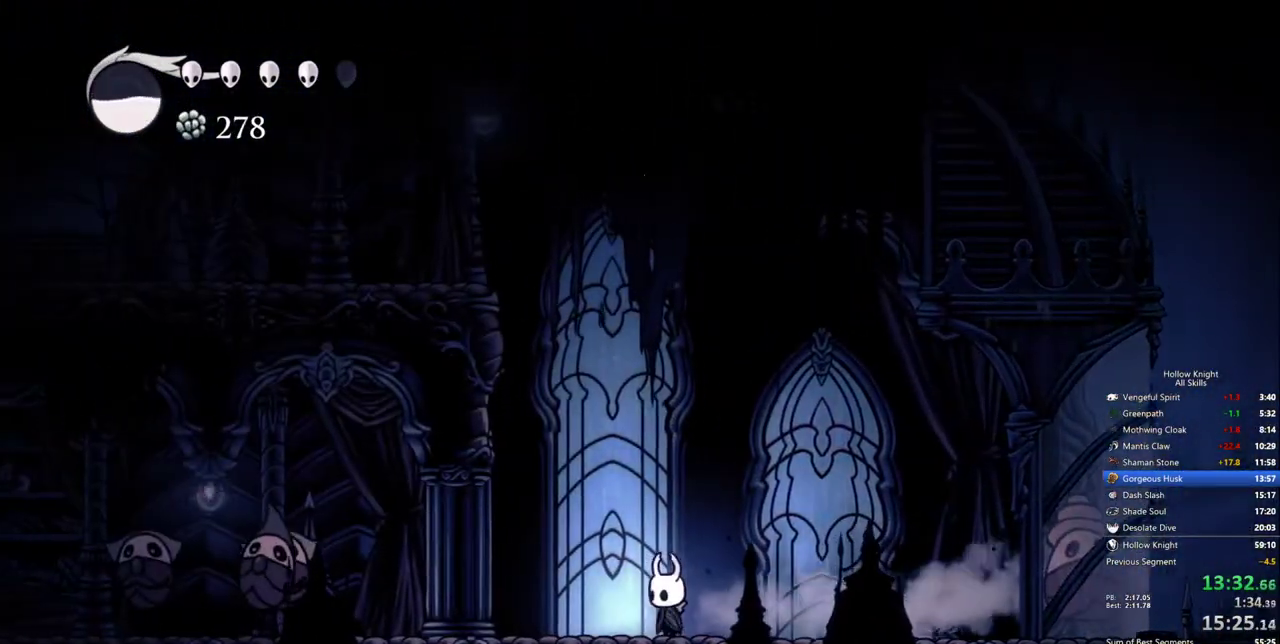
{"keys": [], "events": [[183, "left", "down"], [317, "left", "up"]]}
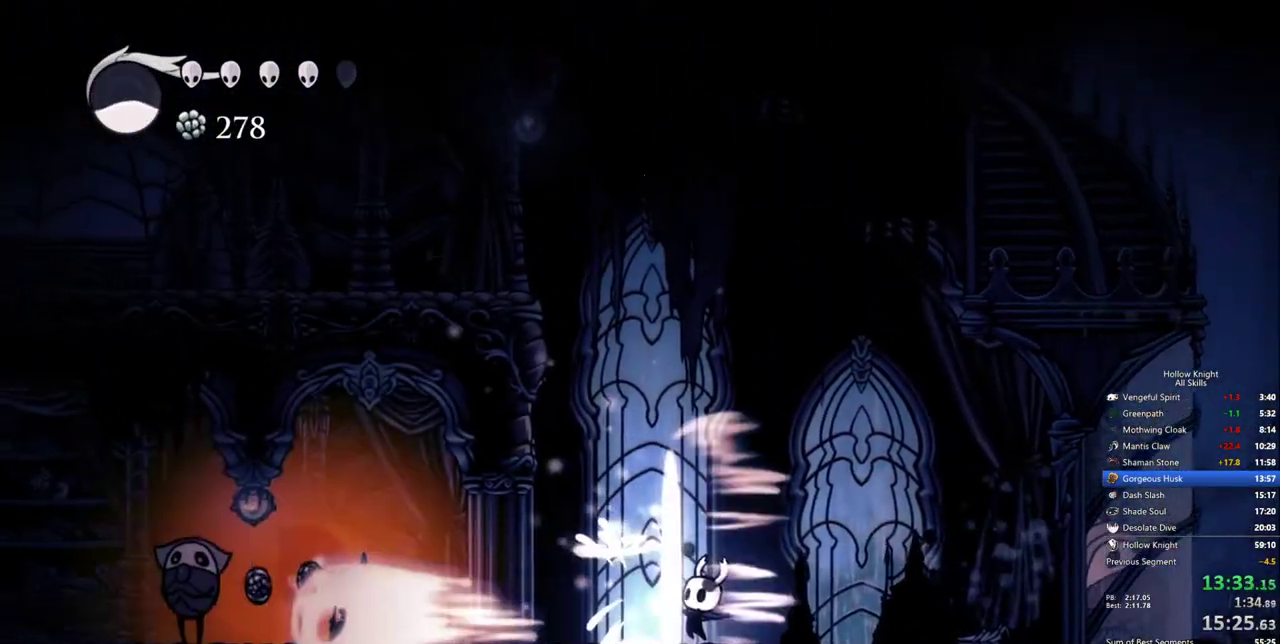
{"keys": ["left"], "events": [[100, "left", "down"]]}
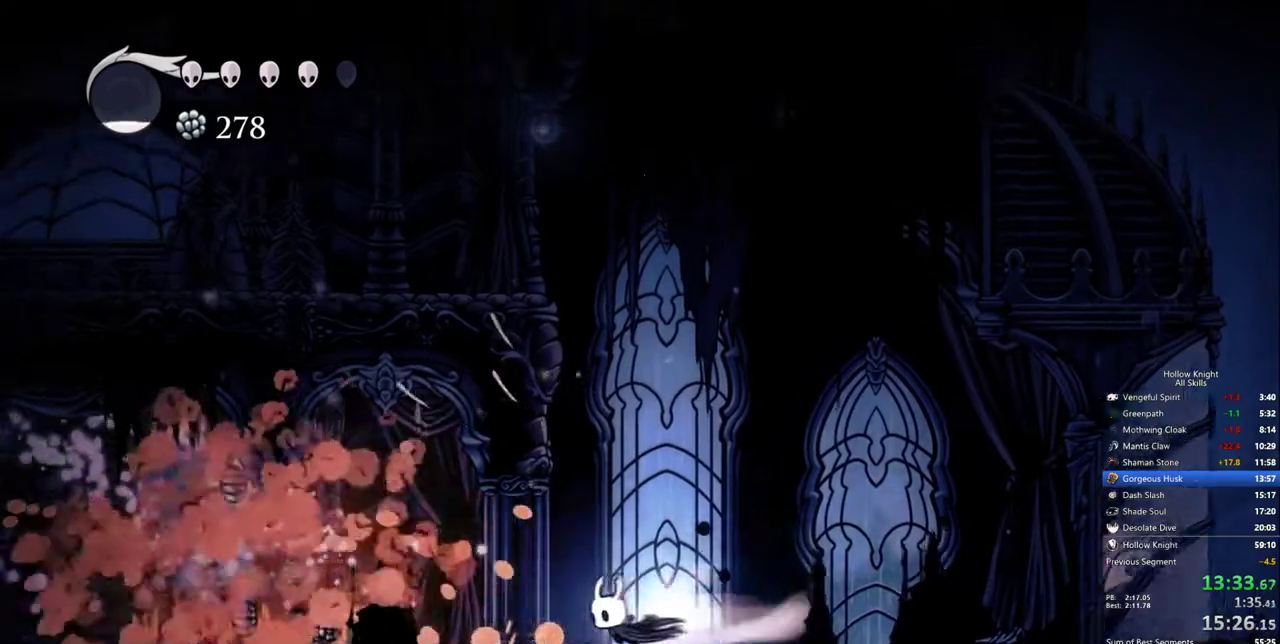
{"keys": ["left"], "events": []}
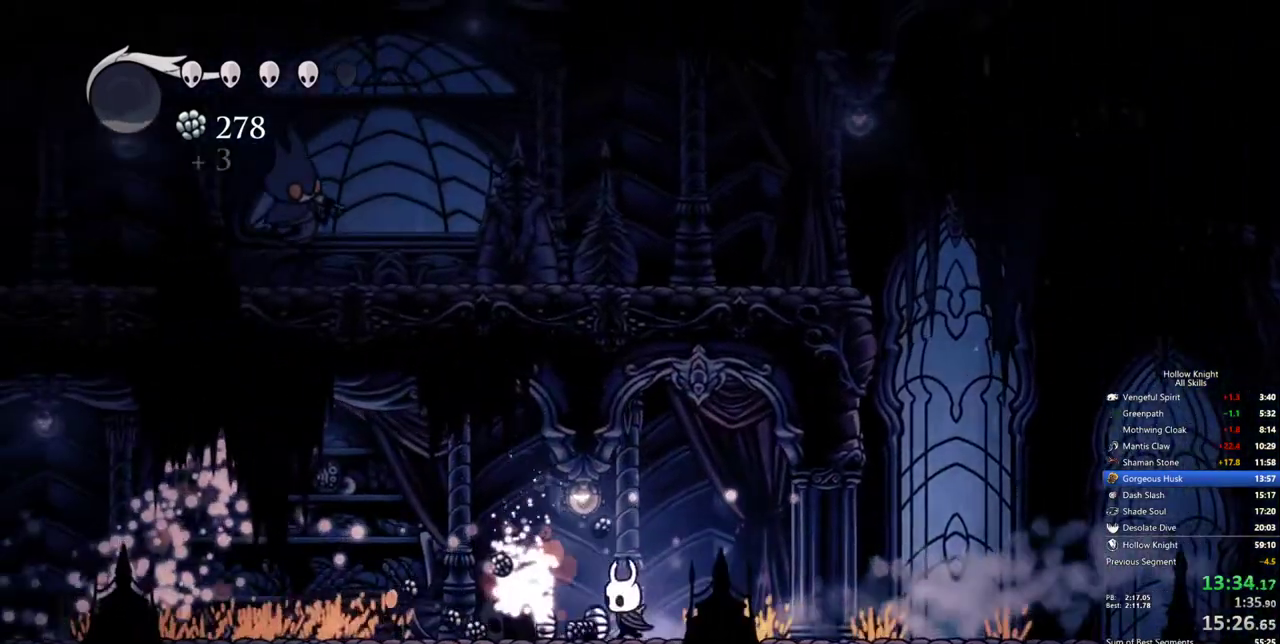
{"keys": ["left"], "events": []}
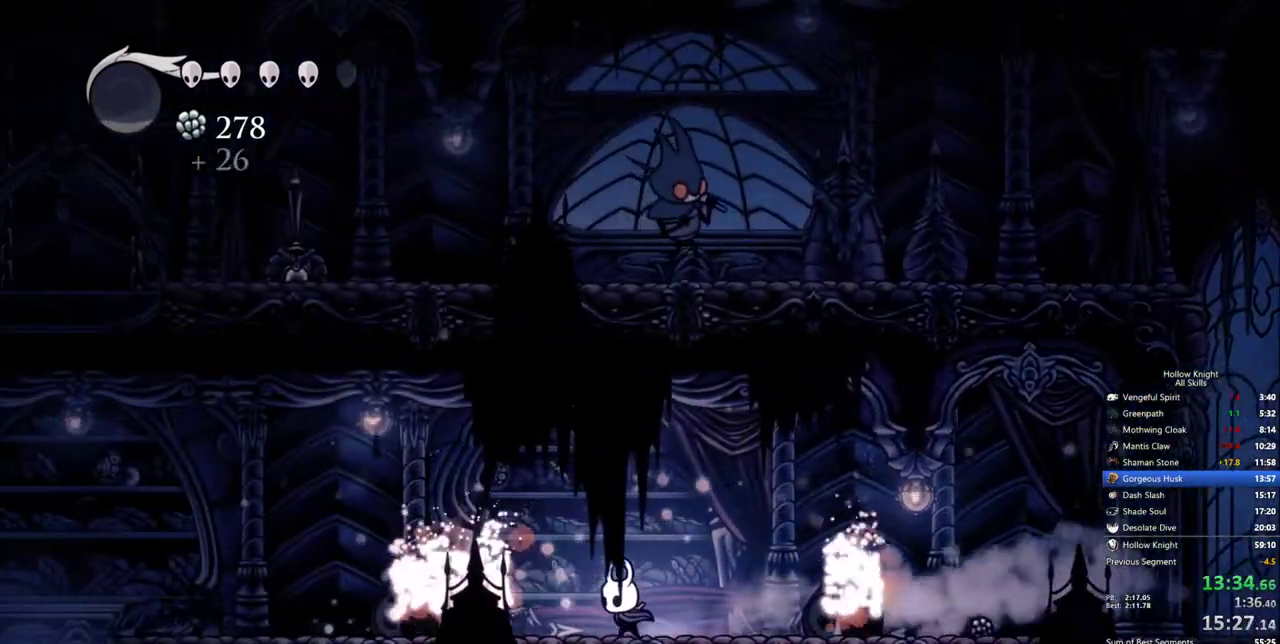
{"keys": ["left"], "events": []}
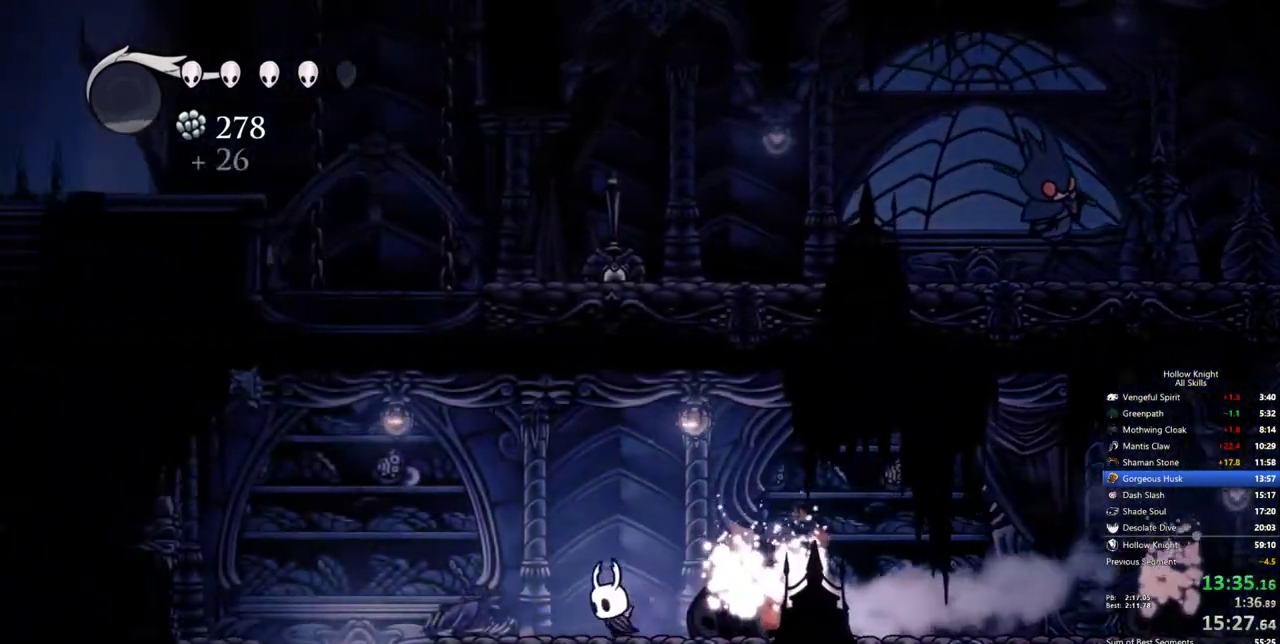
{"keys": ["inv"], "events": [[450, "inv", "down"], [500, "left", "up"]]}
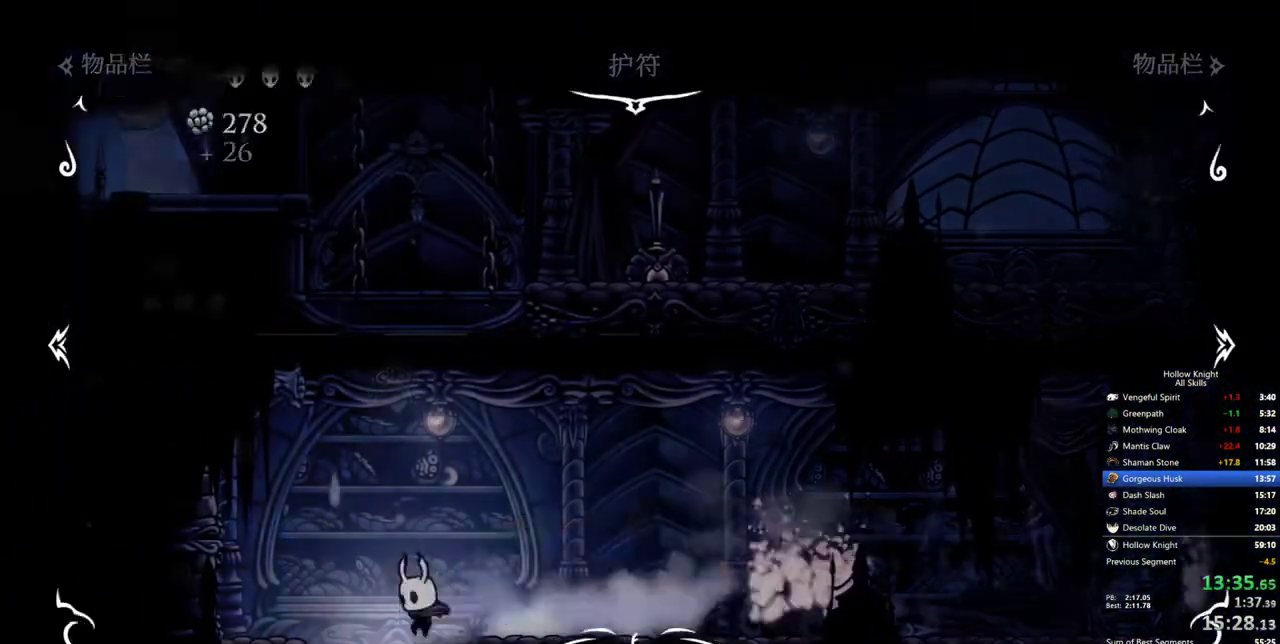
{"keys": [], "events": [[50, "inv", "up"], [367, "inv", "down"], [467, "inv", "up"]]}
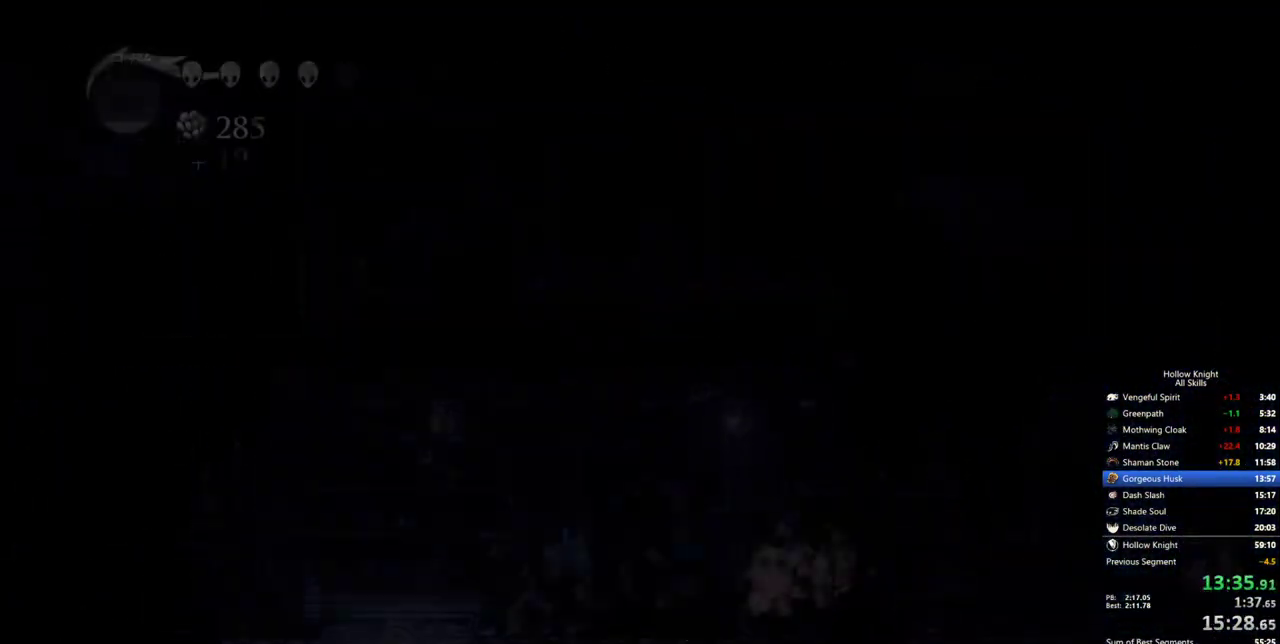
{"keys": ["right"], "events": [[100, "right", "down"], [200, "right", "up"], [300, "right", "down"], [383, "right", "up"], [483, "right", "down"]]}
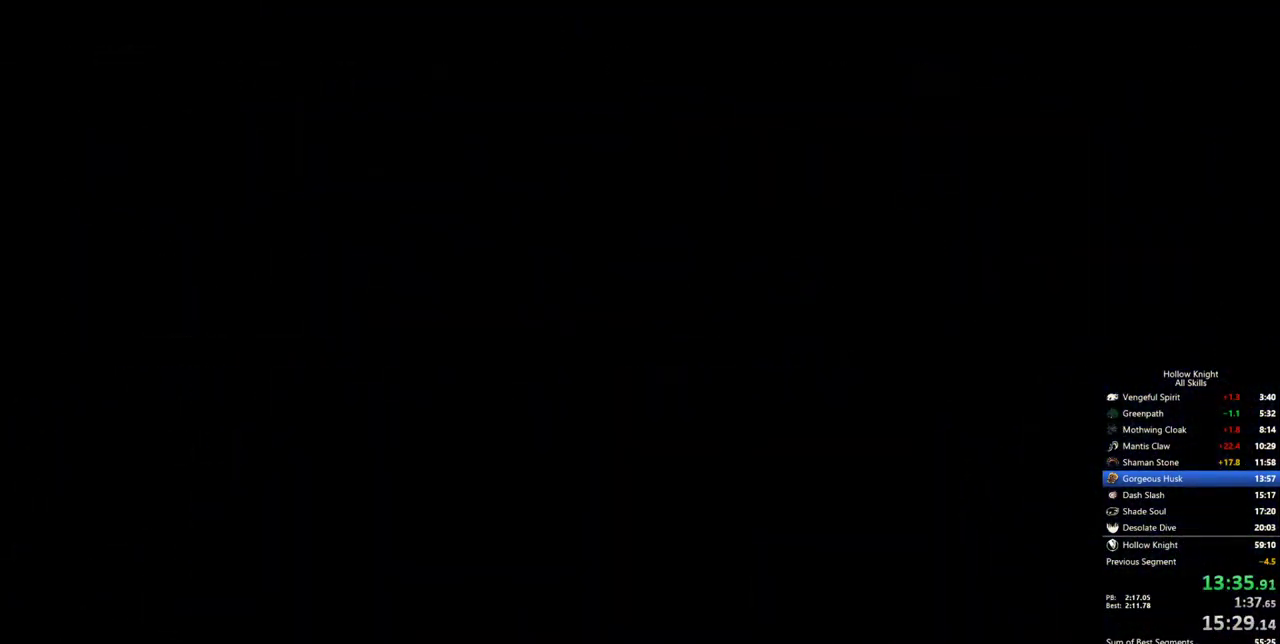
{"keys": [], "events": [[67, "right", "up"], [167, "right", "down"], [267, "right", "up"], [350, "right", "down"], [450, "right", "up"]]}
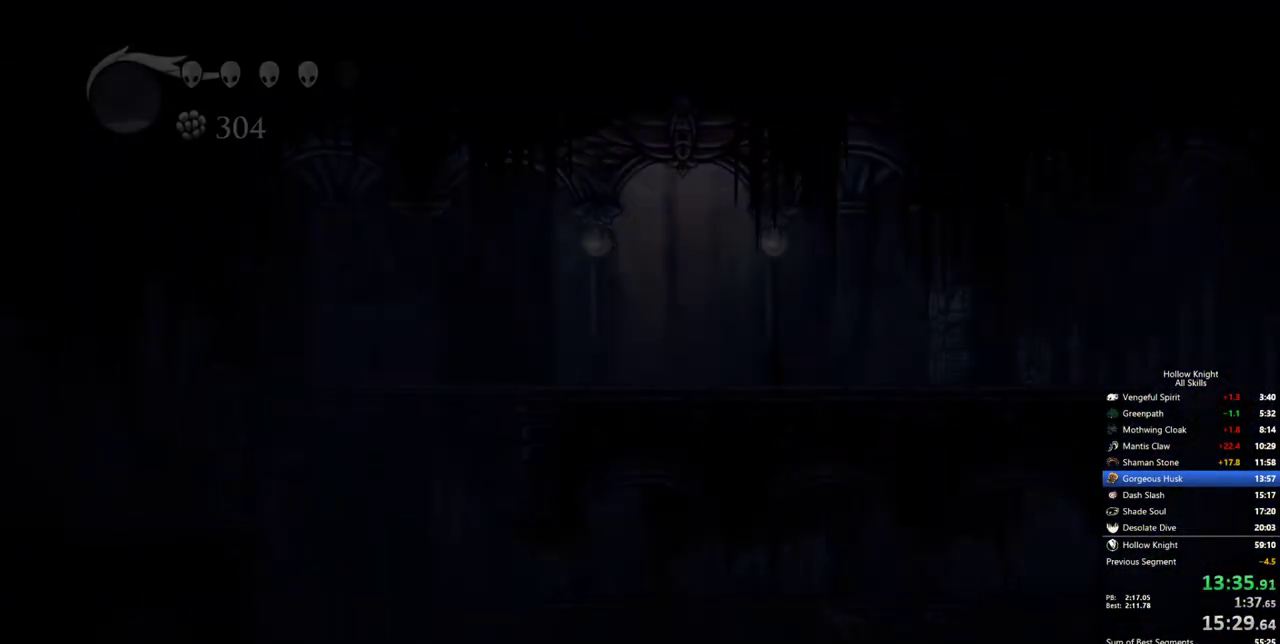
{"keys": ["right"], "events": [[50, "right", "down"]]}
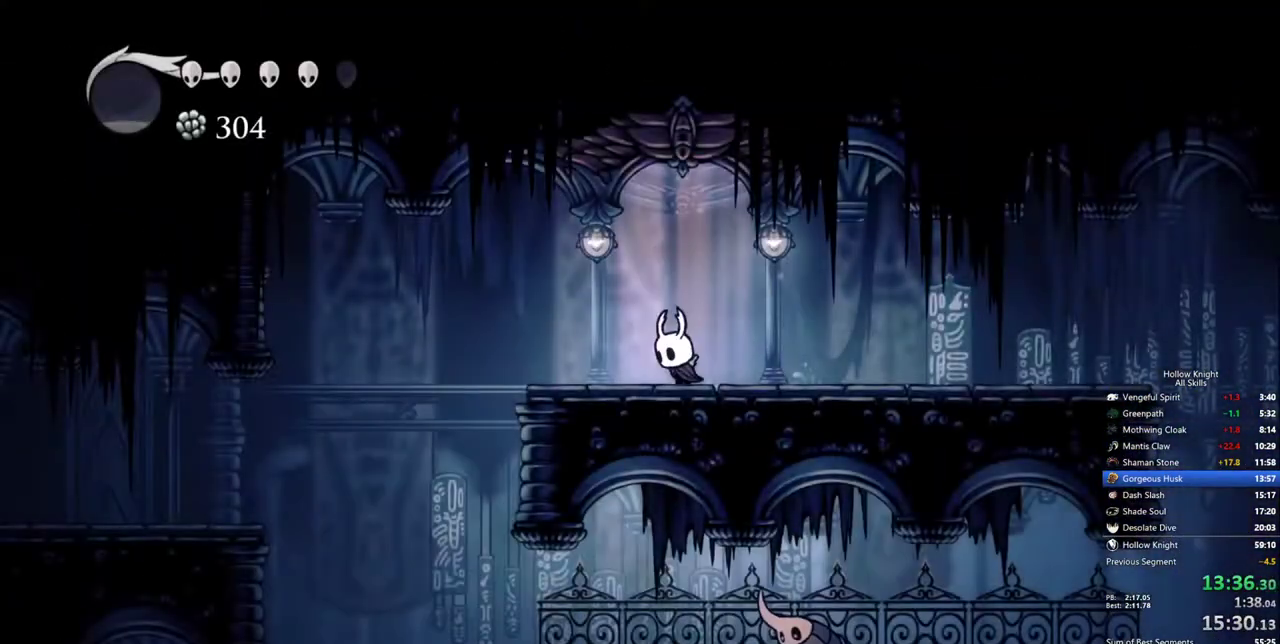
{"keys": ["right"], "events": []}
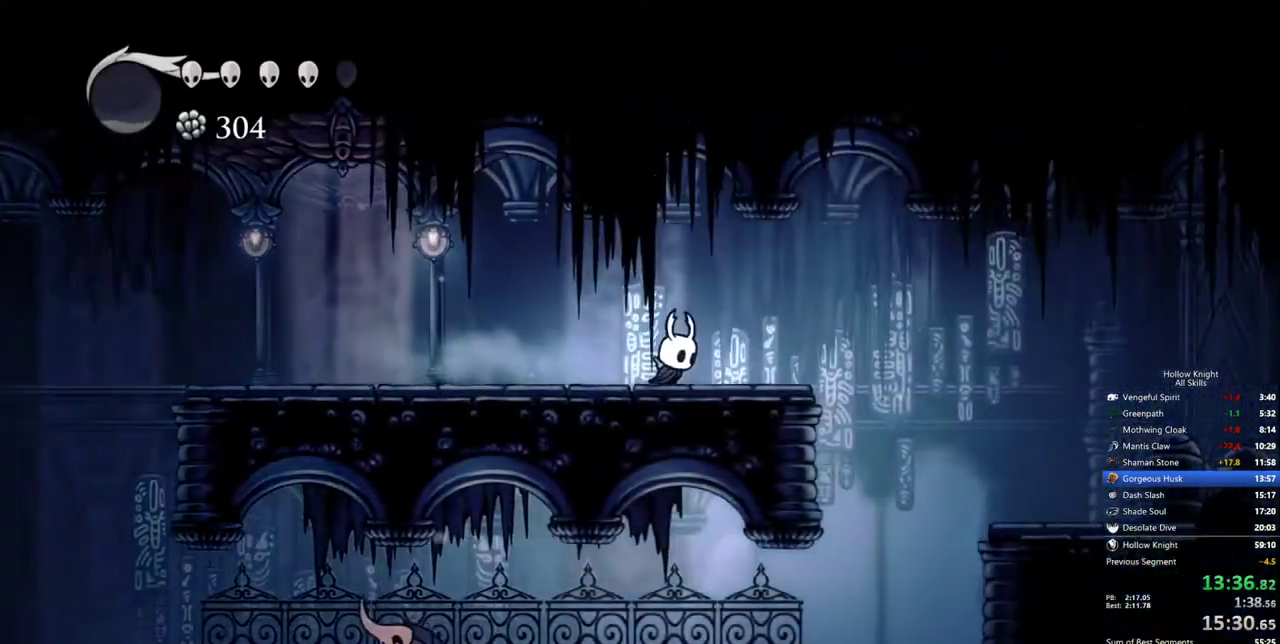
{"keys": ["right"], "events": []}
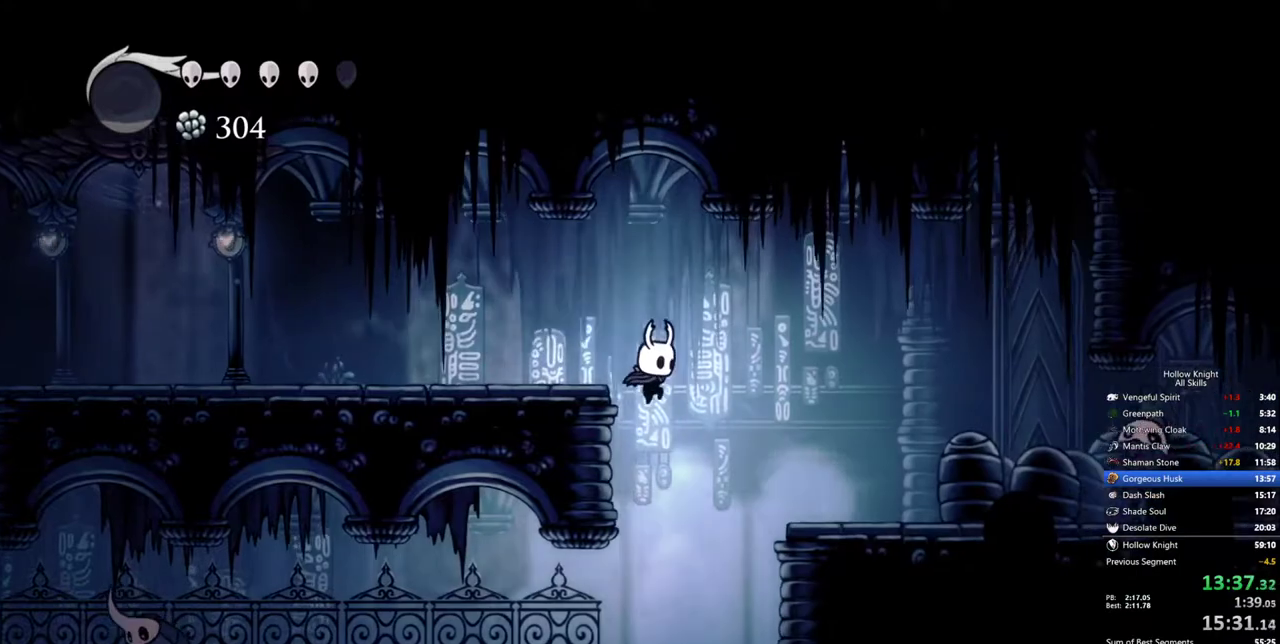
{"keys": ["right"], "events": []}
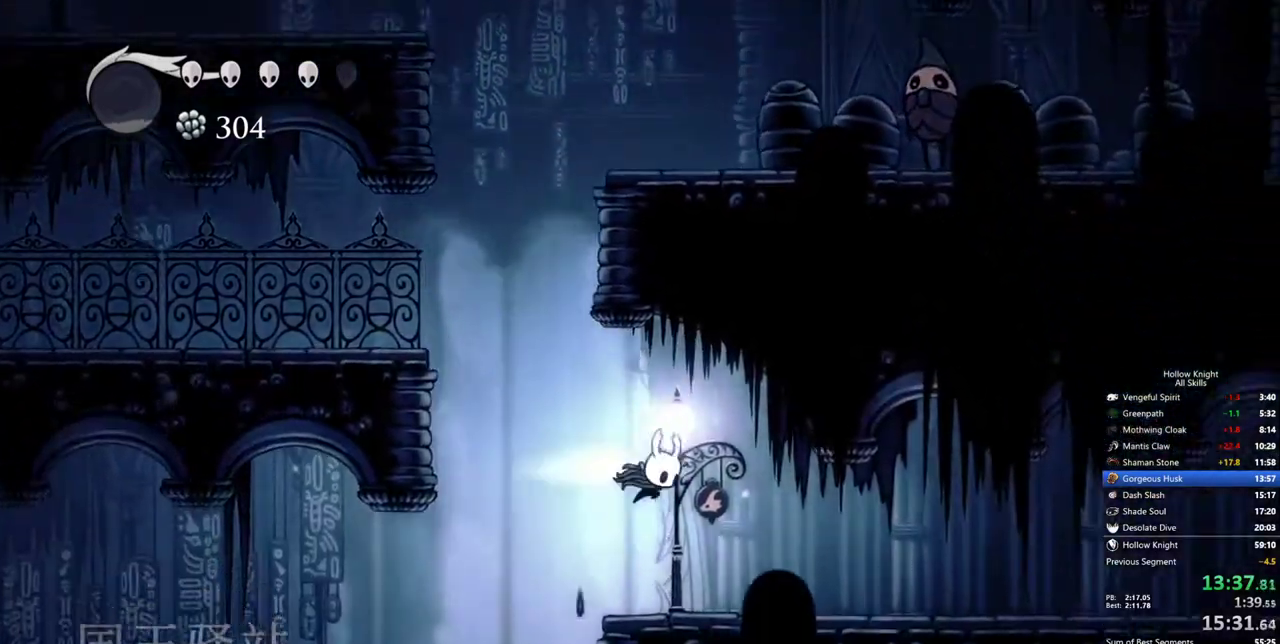
{"keys": ["right"], "events": []}